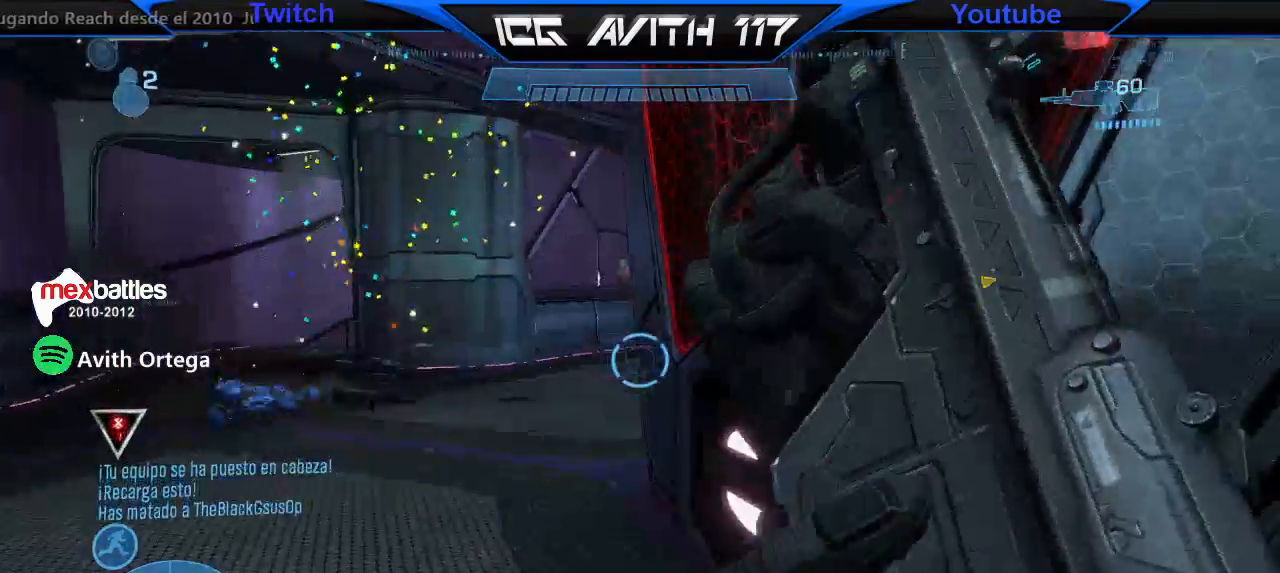
Gameplay with a controller (Xbox layout); each line is a JSON object with the inputs held at the frame after it (dt_ms = milliseconds from this image to that frame). "events" lists button and stick changes between this image and that frame as [ms after this image, input, new state], when the widget could be followed in between.
{"dt_ms": 500, "buttons": [], "left_stick": "up-left", "right_stick": "center", "events": []}
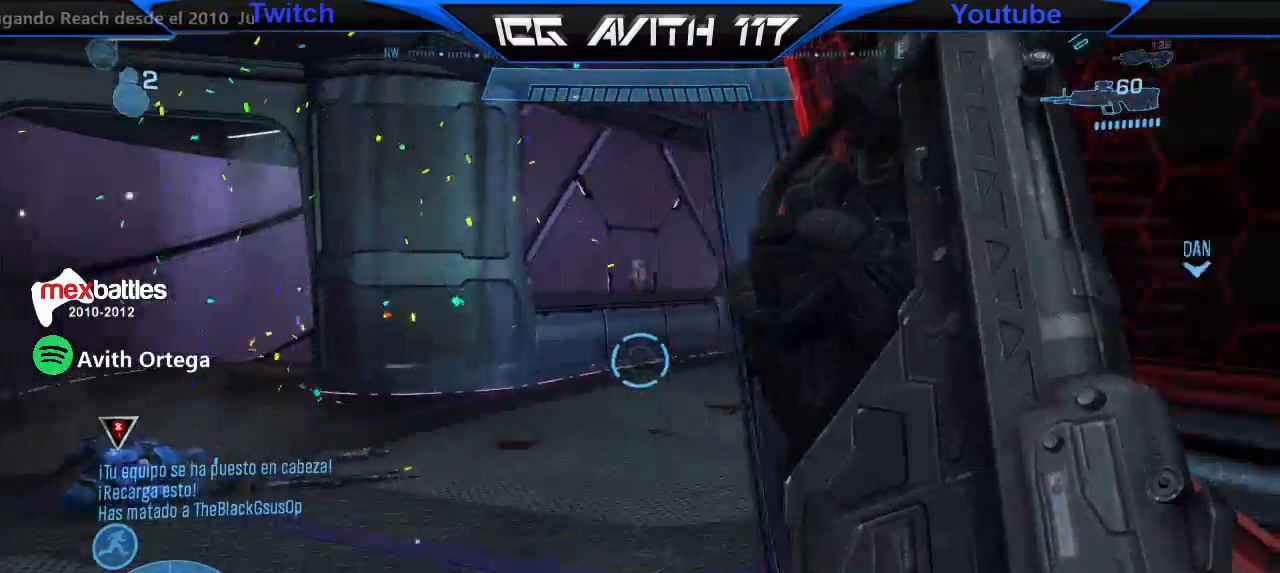
{"dt_ms": 500, "buttons": [], "left_stick": "up-left", "right_stick": "right", "events": [[133, "right_stick", "right"], [400, "right_stick", "center"], [500, "right_stick", "right"]]}
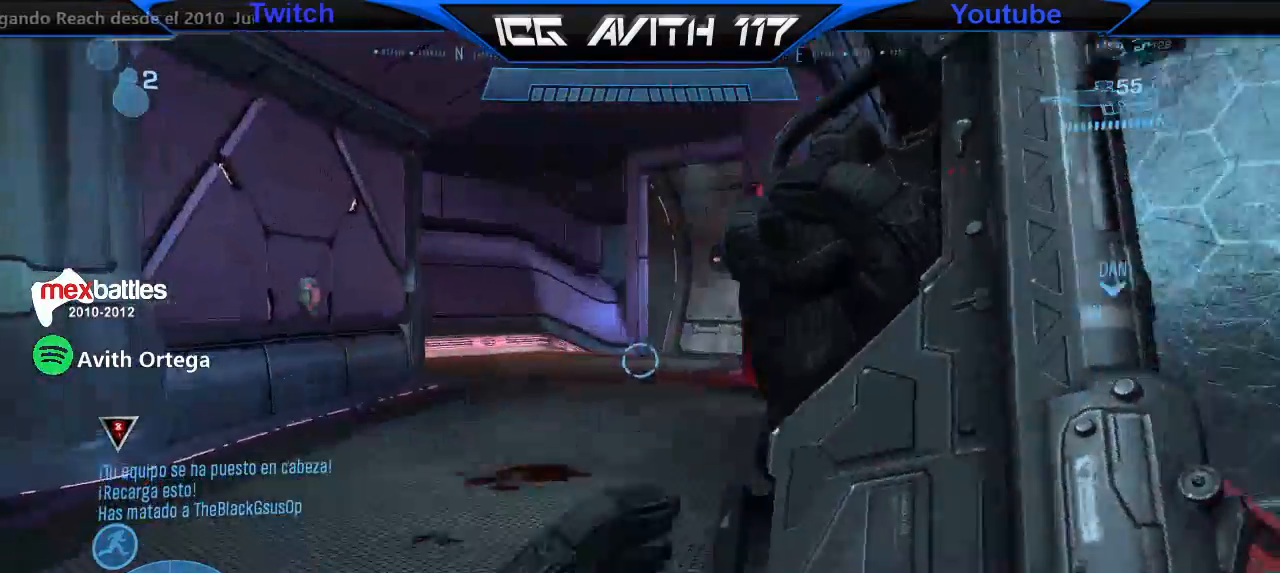
{"dt_ms": 1000, "buttons": [], "left_stick": "up-left", "right_stick": "right"}
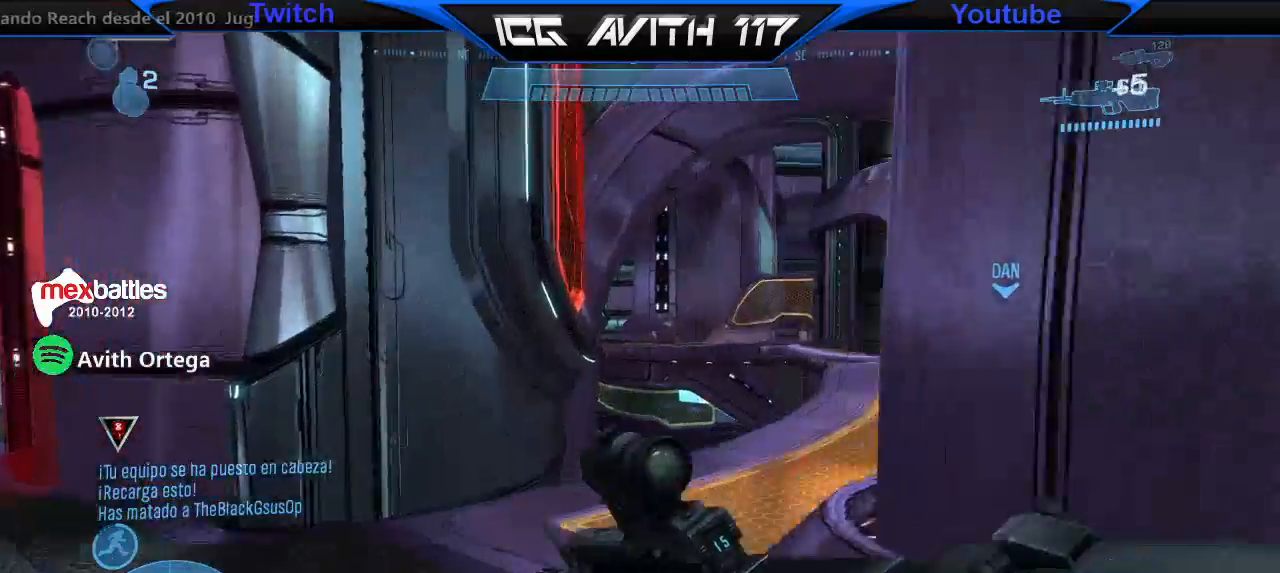
{"dt_ms": 500, "buttons": [], "left_stick": "up", "right_stick": "right", "events": [[333, "left_stick", "up"]]}
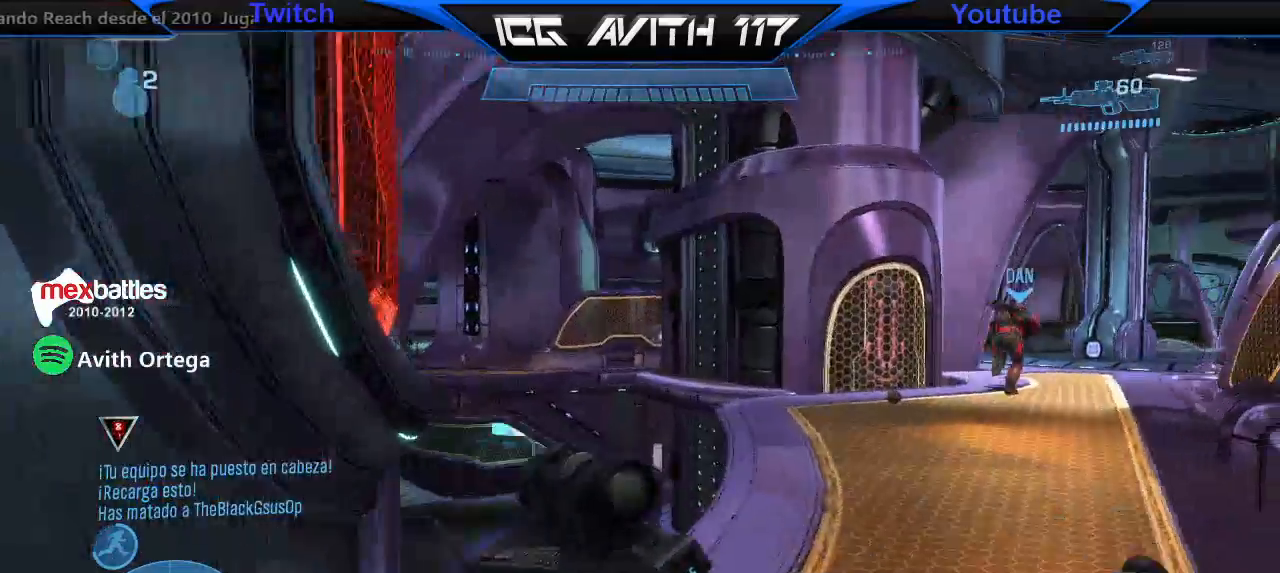
{"dt_ms": 500, "buttons": [], "left_stick": "up", "right_stick": "center"}
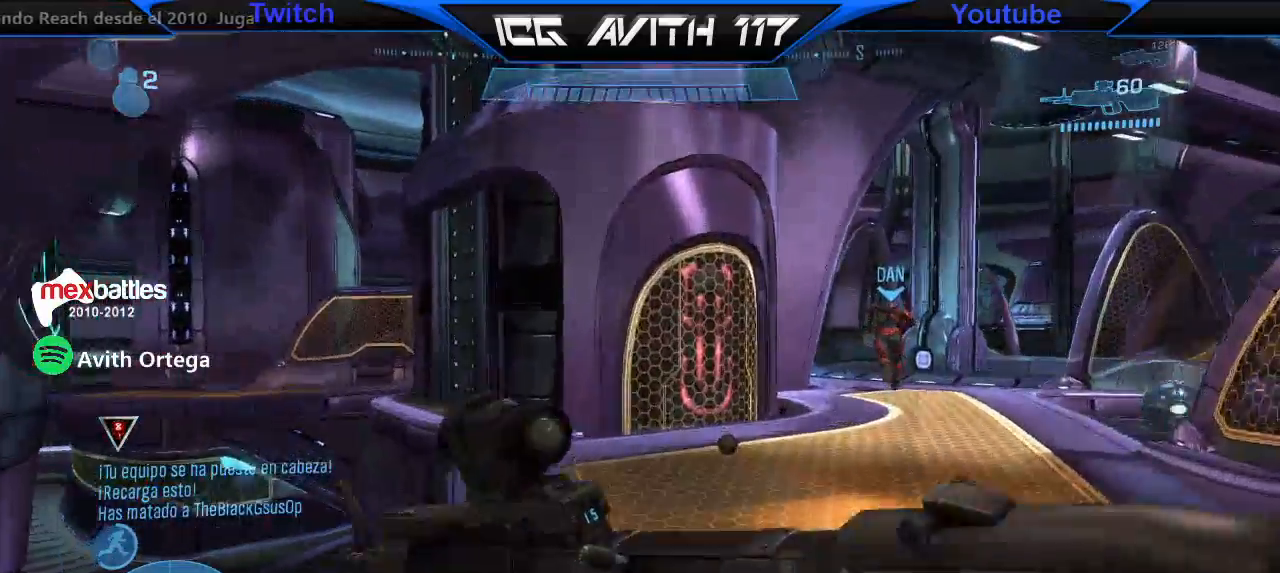
{"dt_ms": 500, "buttons": [], "left_stick": "up", "right_stick": "right", "events": [[367, "right_stick", "right"]]}
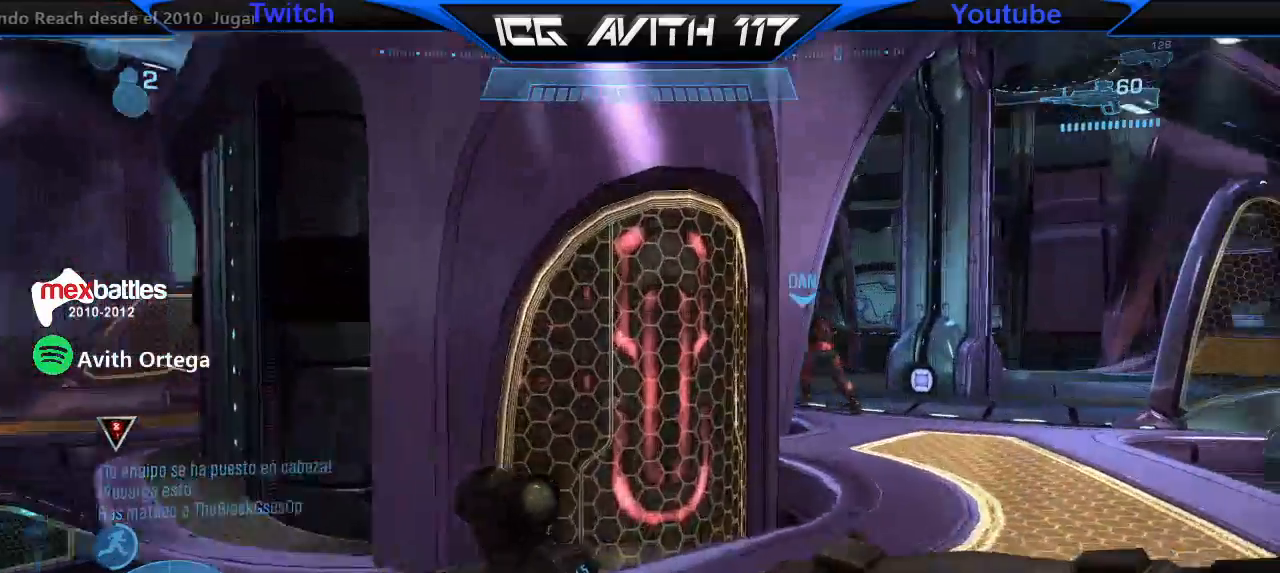
{"dt_ms": 500, "buttons": [], "left_stick": "up", "right_stick": "center", "events": [[100, "right_stick", "center"], [200, "R2", "down"], [333, "R2", "up"]]}
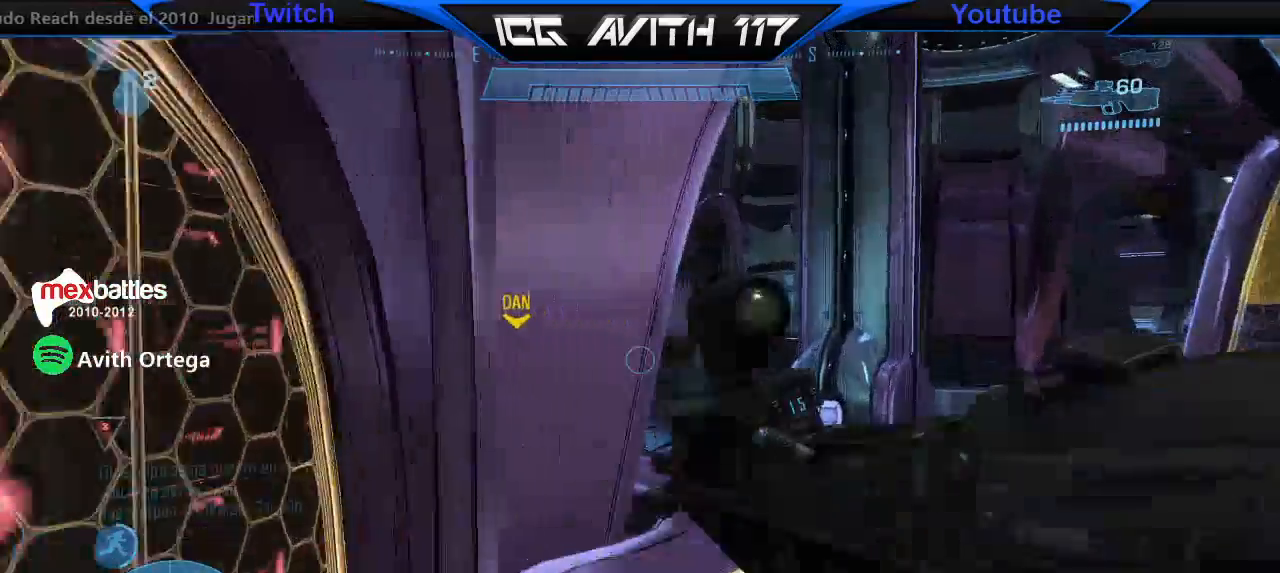
{"dt_ms": 500, "buttons": [], "left_stick": "up-right", "right_stick": "center", "events": [[167, "left_stick", "up-right"]]}
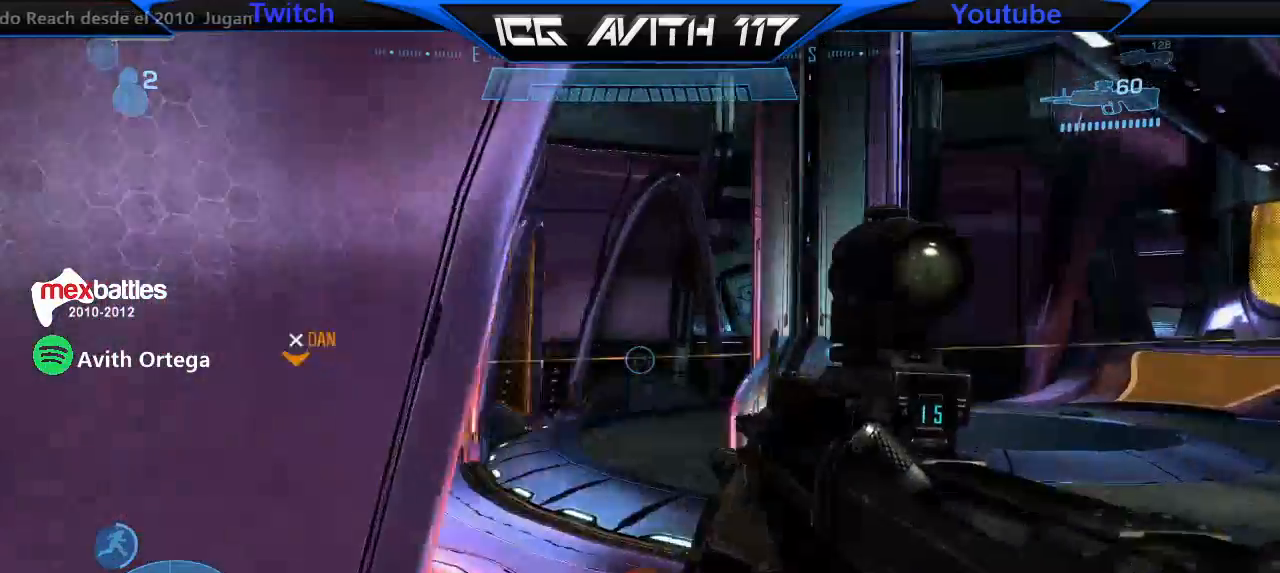
{"dt_ms": 500, "buttons": [], "left_stick": "up-right", "right_stick": "left", "events": [[33, "right_stick", "left"]]}
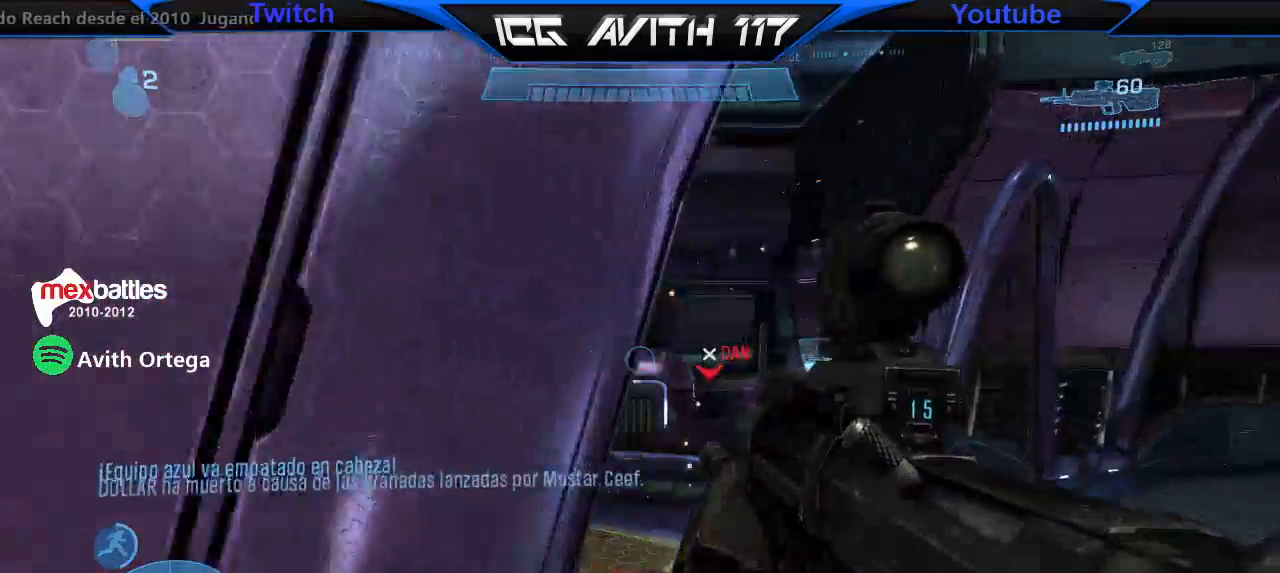
{"dt_ms": 500, "buttons": [], "left_stick": "left", "right_stick": "left", "events": [[367, "left_stick", "left"]]}
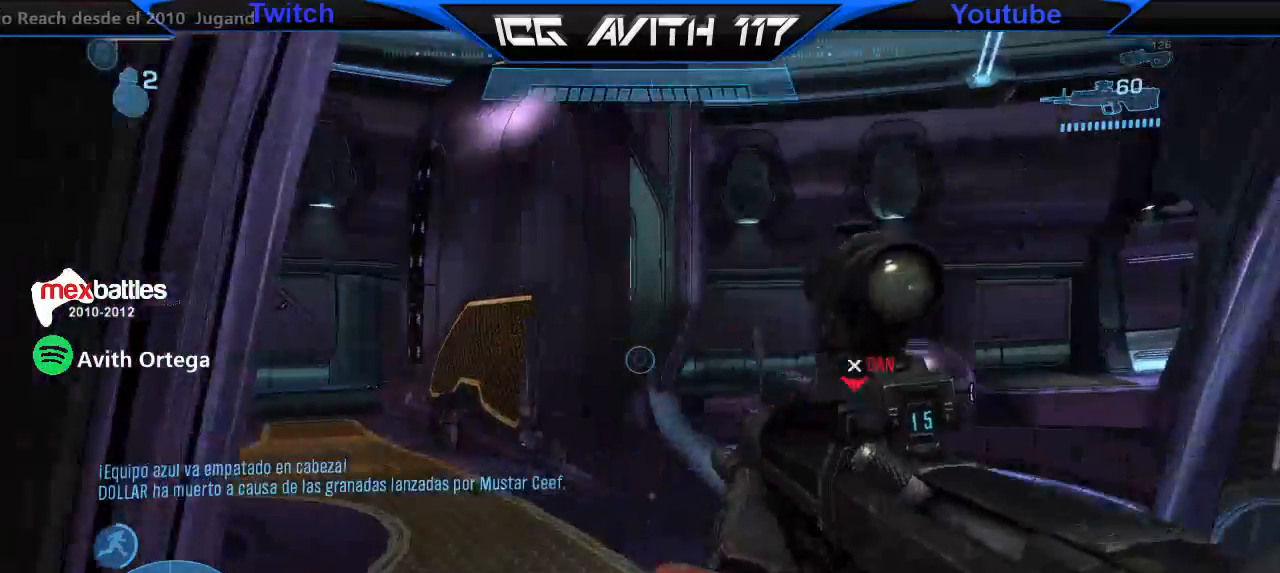
{"dt_ms": 500, "buttons": [], "left_stick": "up-right", "right_stick": "center", "events": [[33, "left_stick", "center"], [200, "left_stick", "up-right"], [300, "R2", "down"], [433, "R2", "up"], [433, "right_stick", "center"], [467, "R2", "down"], [500, "R2", "up"]]}
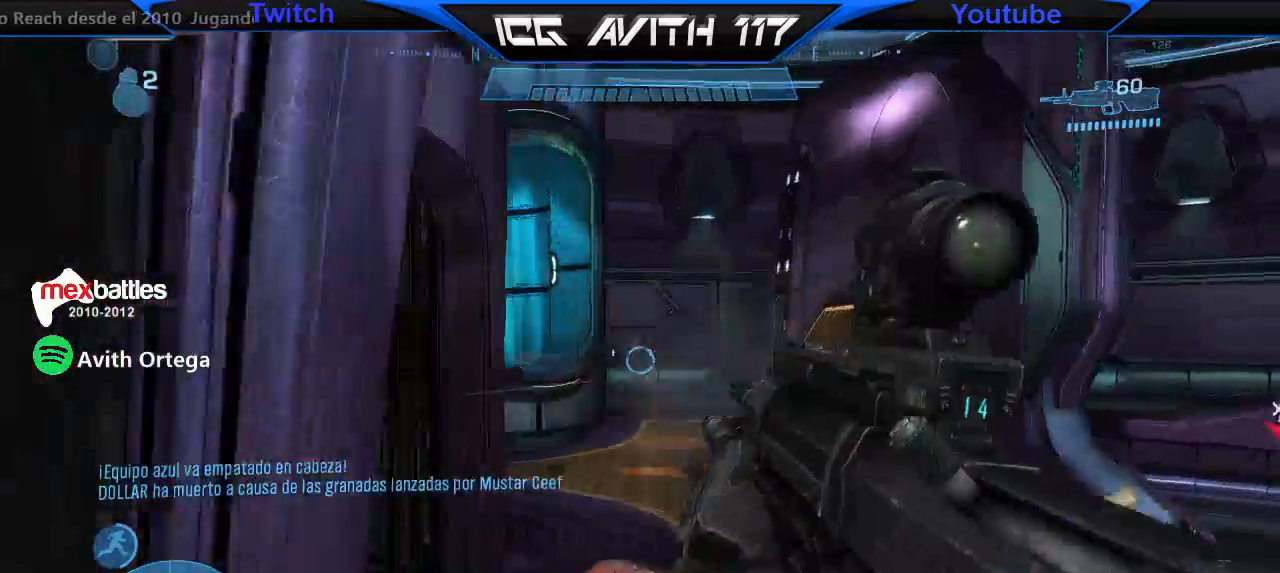
{"dt_ms": 500, "buttons": [], "left_stick": "right", "right_stick": "up-left", "events": [[100, "left_stick", "right"], [233, "left_stick", "up-left"], [300, "L2", "down"], [300, "right_stick", "down"], [400, "L2", "up"], [400, "left_stick", "right"], [467, "right_stick", "up-left"]]}
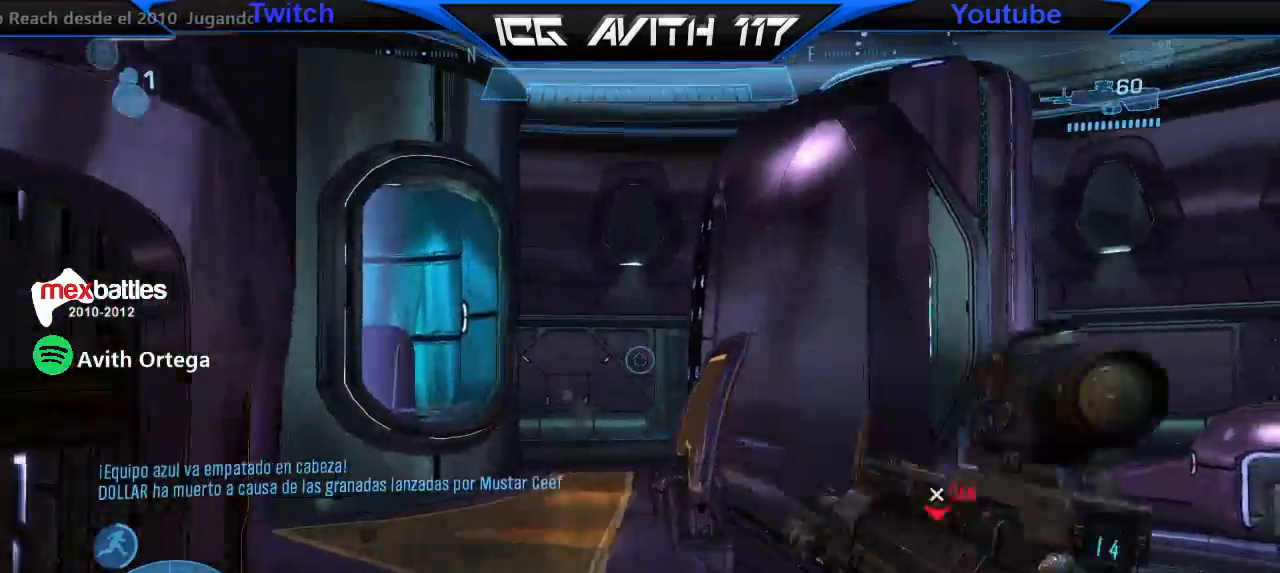
{"dt_ms": 500, "buttons": [], "left_stick": "left", "right_stick": "center"}
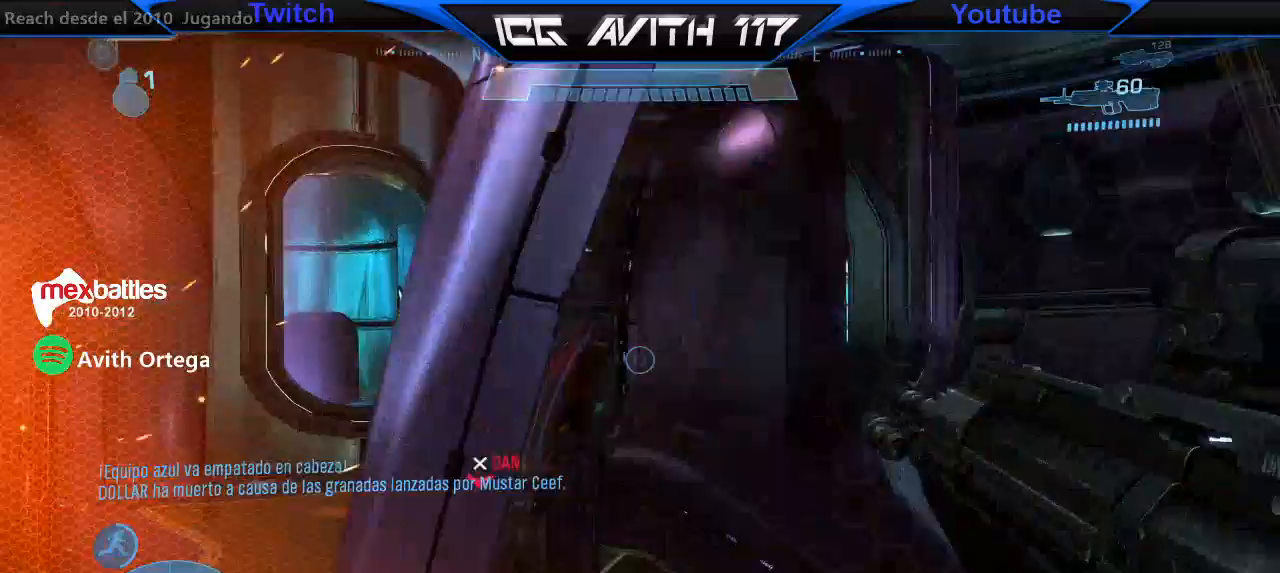
{"dt_ms": 1000, "buttons": [], "left_stick": "right", "right_stick": "right"}
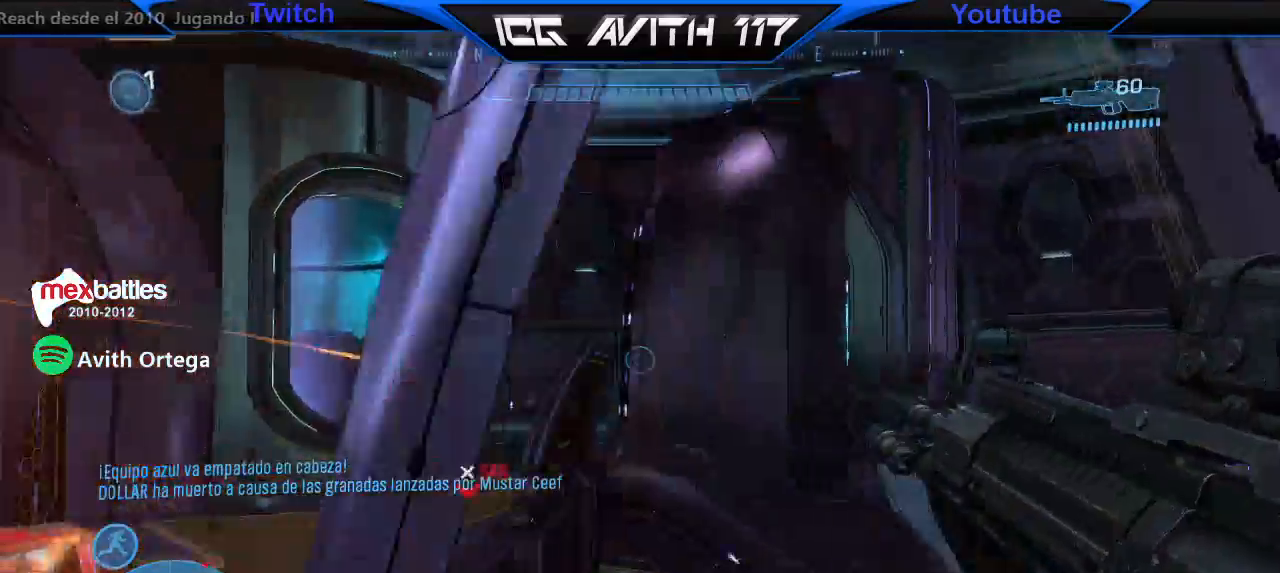
{"dt_ms": 500, "buttons": [], "left_stick": "up-left", "right_stick": "center", "events": [[33, "left_stick", "center"], [167, "right_stick", "center"], [333, "left_stick", "right"], [433, "A", "down"], [467, "A", "up"], [467, "left_stick", "up-left"]]}
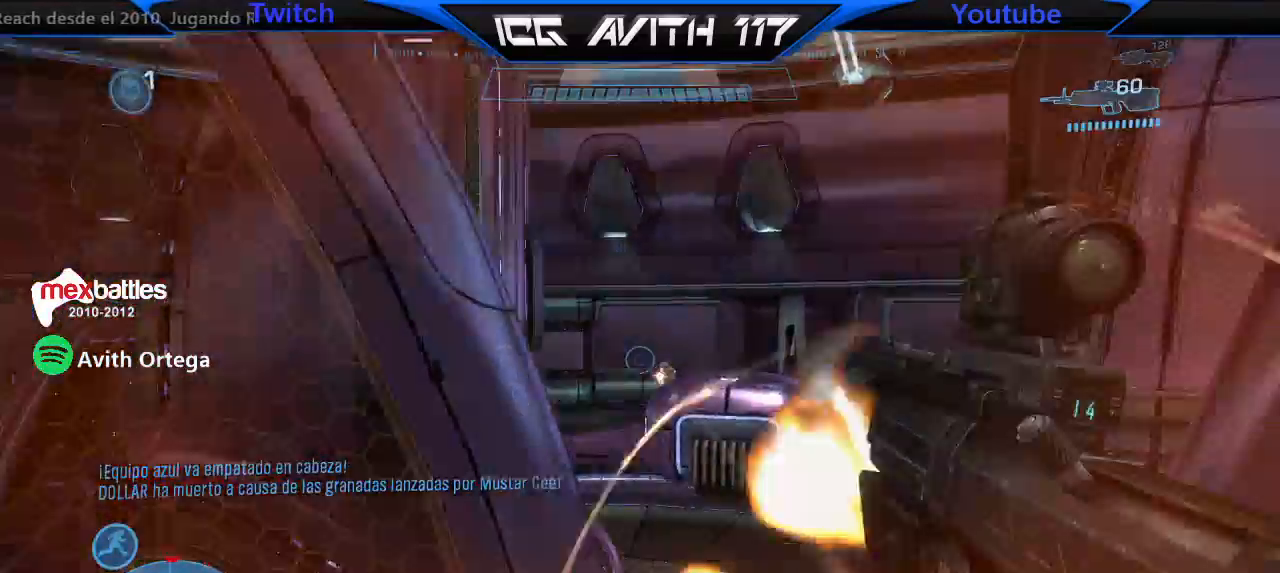
{"dt_ms": 500, "buttons": [], "left_stick": "left", "right_stick": "down", "events": [[133, "left_stick", "left"], [133, "right_stick", "up"], [333, "R2", "down"], [333, "right_stick", "right"], [433, "R2", "up"], [433, "right_stick", "down"]]}
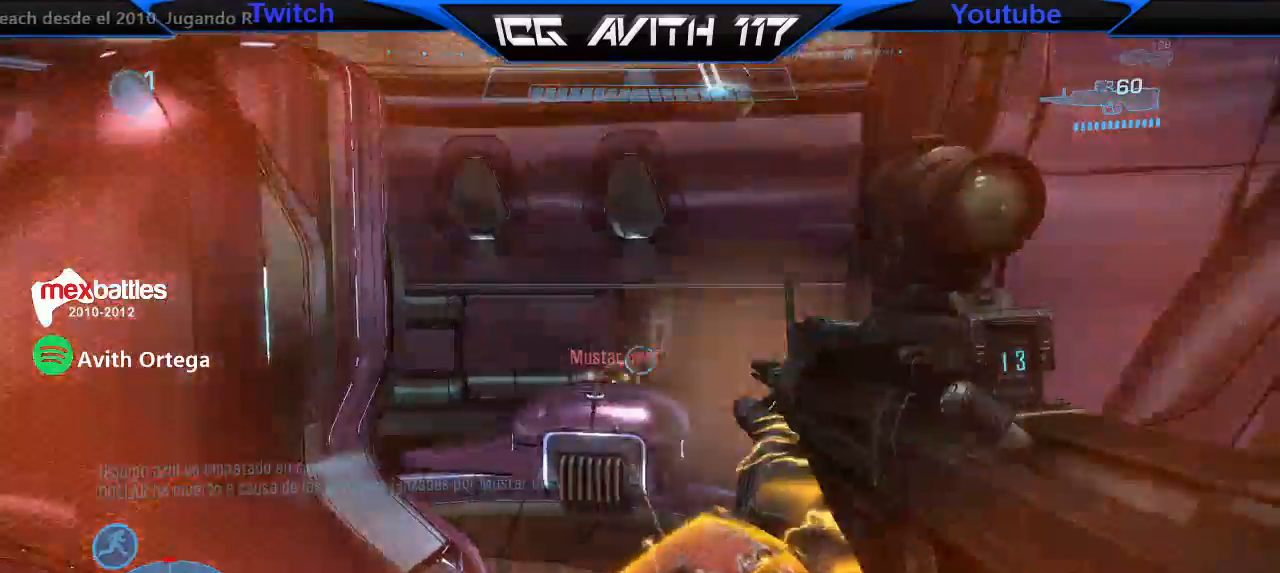
{"dt_ms": 500, "buttons": [], "left_stick": "left", "right_stick": "left", "events": [[67, "right_stick", "center"], [200, "right_stick", "down-left"], [233, "R2", "down"], [333, "right_stick", "center"], [400, "R2", "up"], [400, "right_stick", "left"]]}
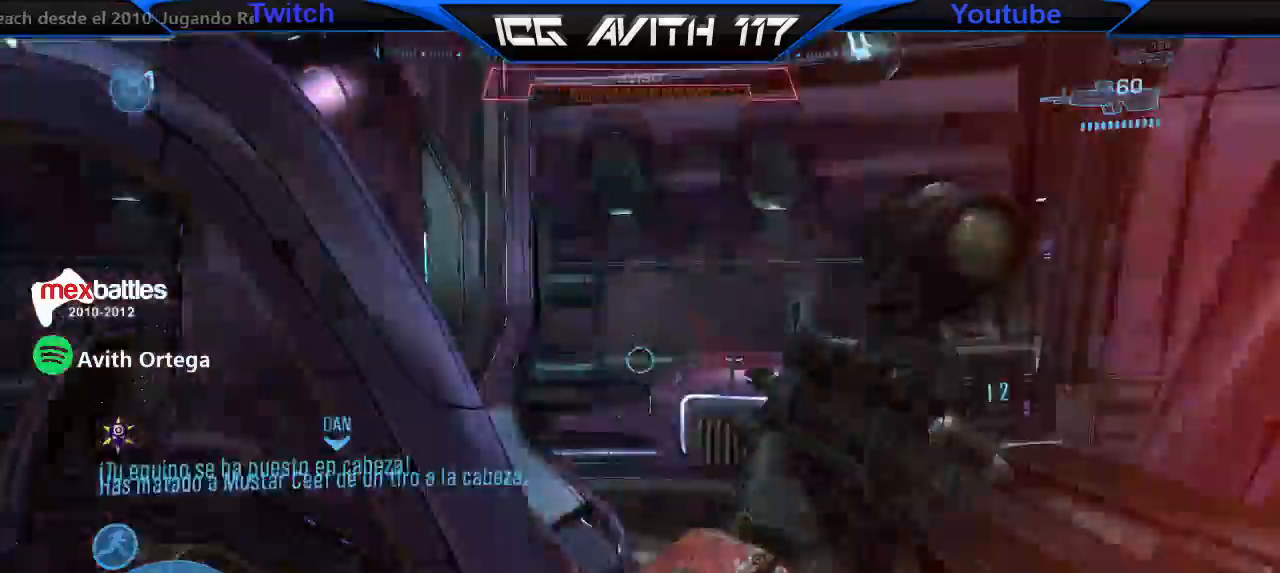
{"dt_ms": 500, "buttons": [], "left_stick": "center", "right_stick": "center", "events": [[233, "left_stick", "up-left"], [400, "right_stick", "center"], [467, "left_stick", "center"]]}
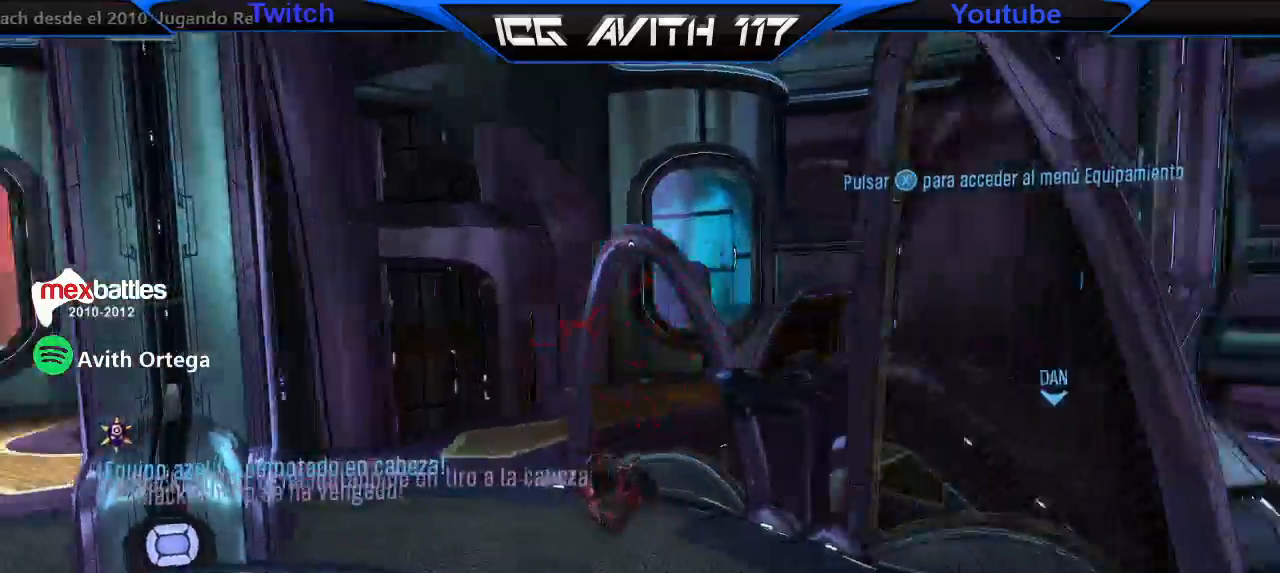
{"dt_ms": 500, "buttons": ["DPAD_UP"], "left_stick": "center", "right_stick": "center", "events": [[467, "DPAD_UP", "down"]]}
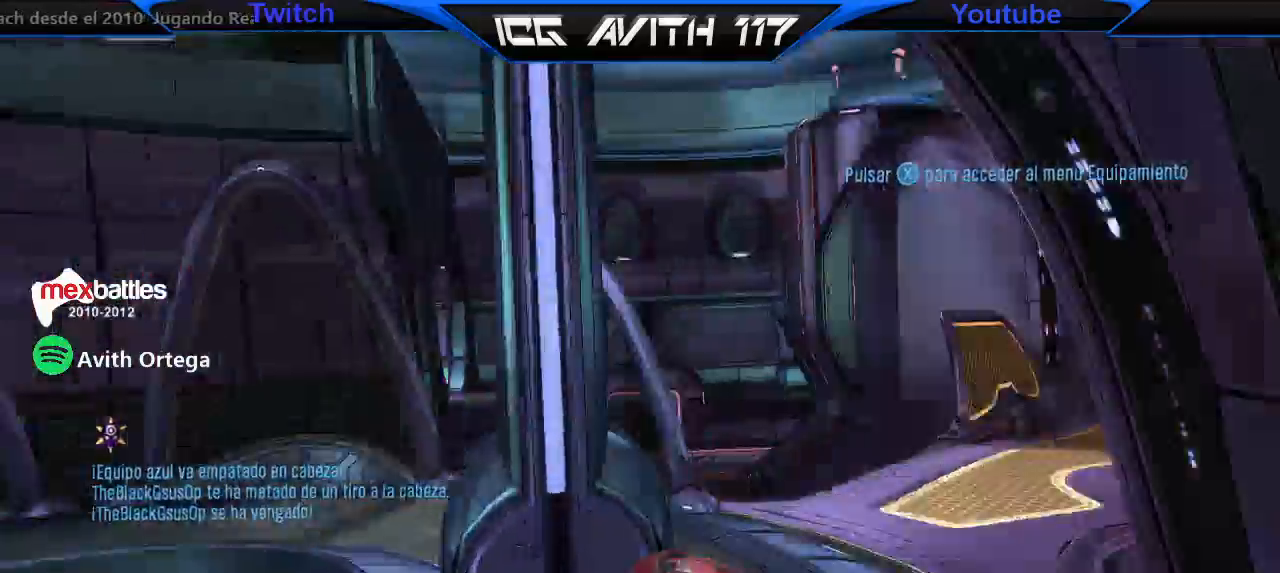
{"dt_ms": 500, "buttons": [], "left_stick": "center", "right_stick": "center", "events": [[33, "DPAD_UP", "up"]]}
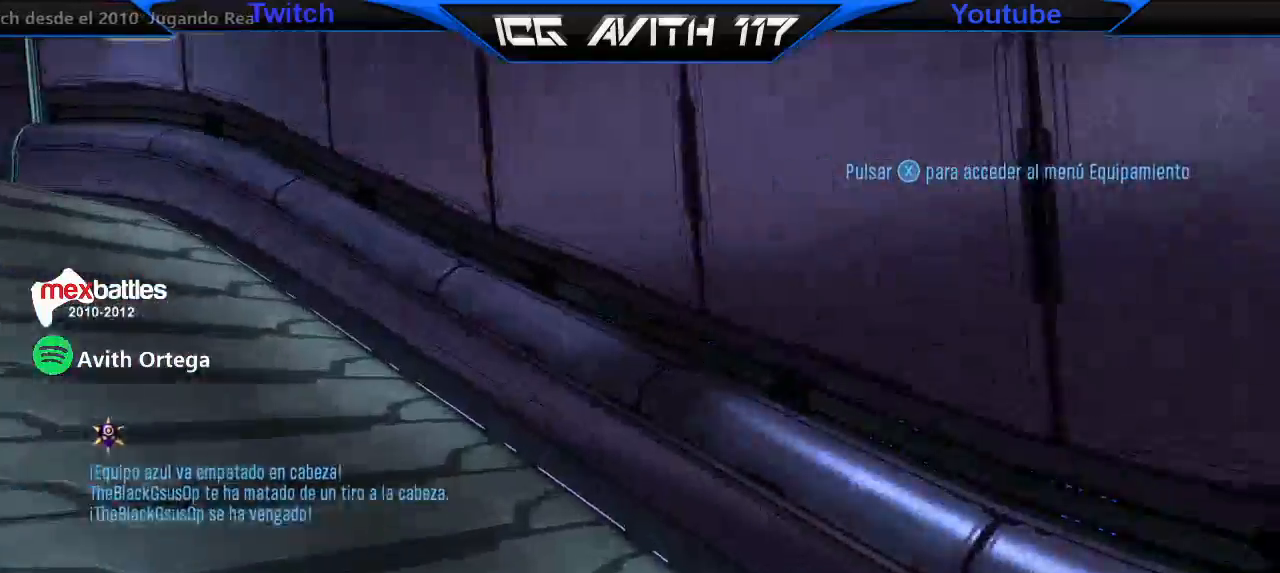
{"dt_ms": 500, "buttons": [], "left_stick": "right", "right_stick": "left", "events": [[500, "left_stick", "right"], [500, "right_stick", "left"]]}
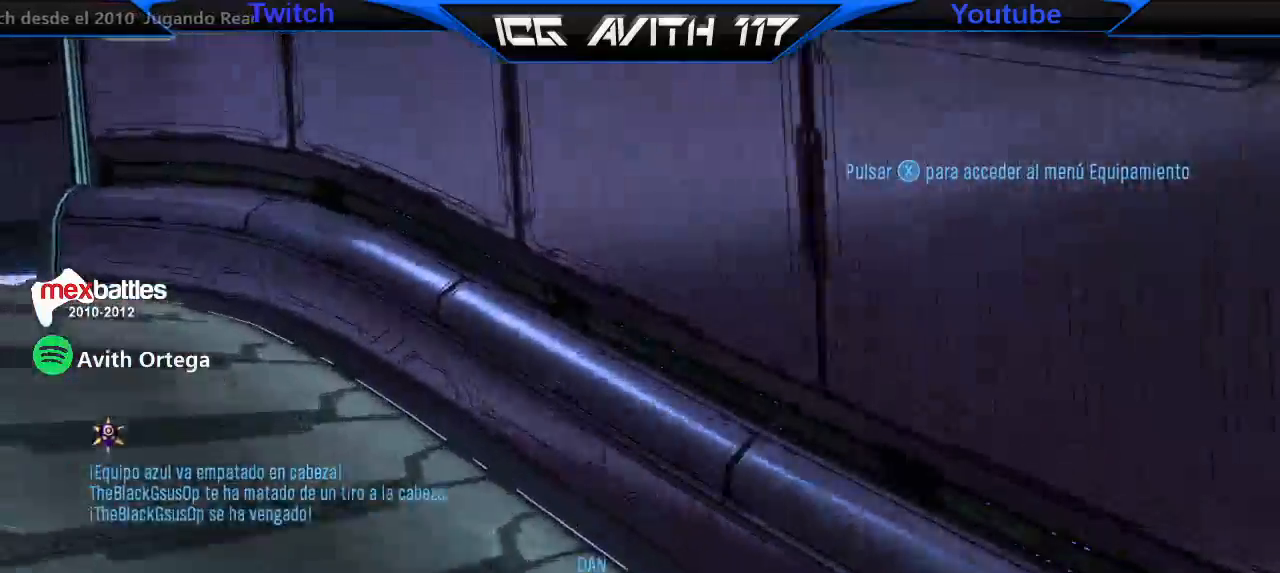
{"dt_ms": 500, "buttons": [], "left_stick": "right", "right_stick": "left", "events": []}
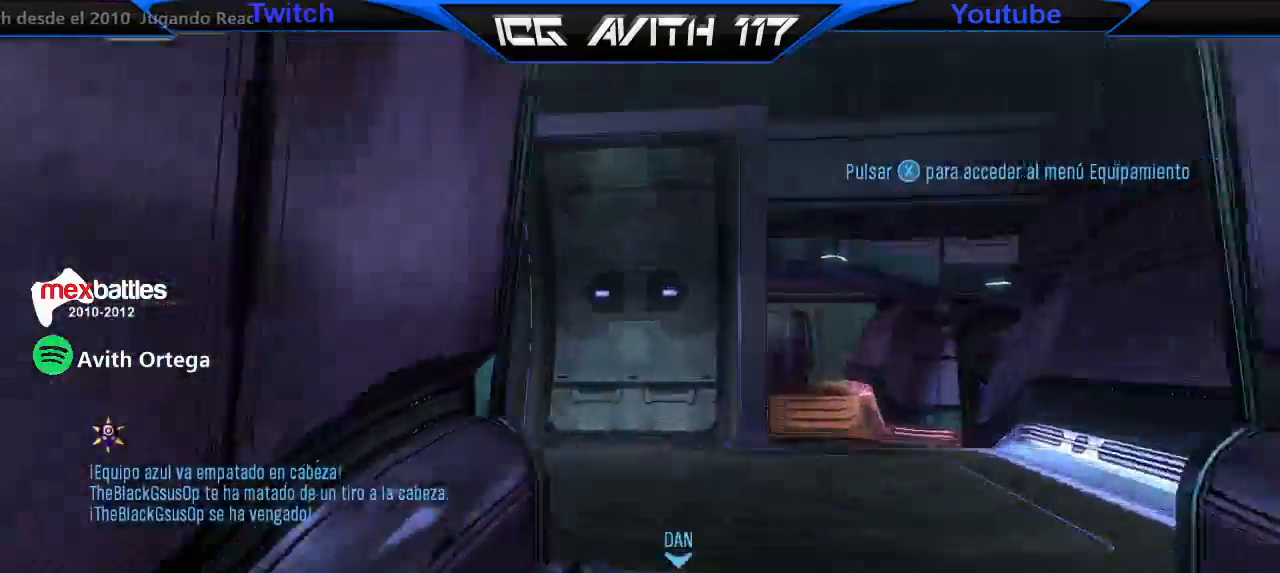
{"dt_ms": 500, "buttons": [], "left_stick": "down-right", "right_stick": "left"}
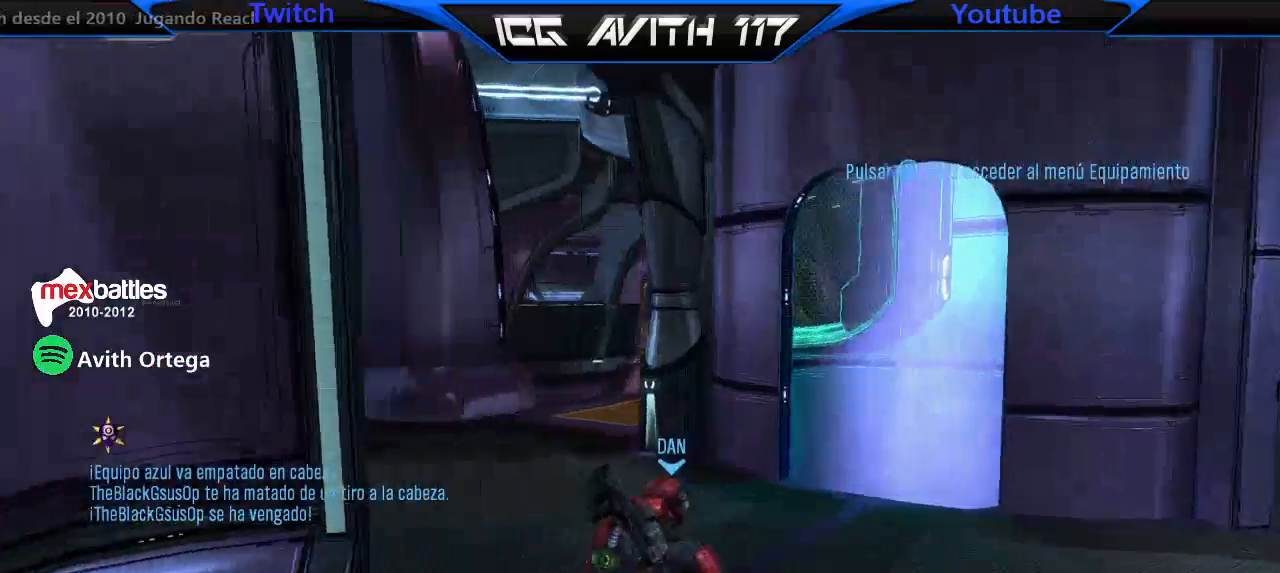
{"dt_ms": 500, "buttons": [], "left_stick": "center", "right_stick": "center", "events": [[167, "left_stick", "center"], [500, "right_stick", "center"]]}
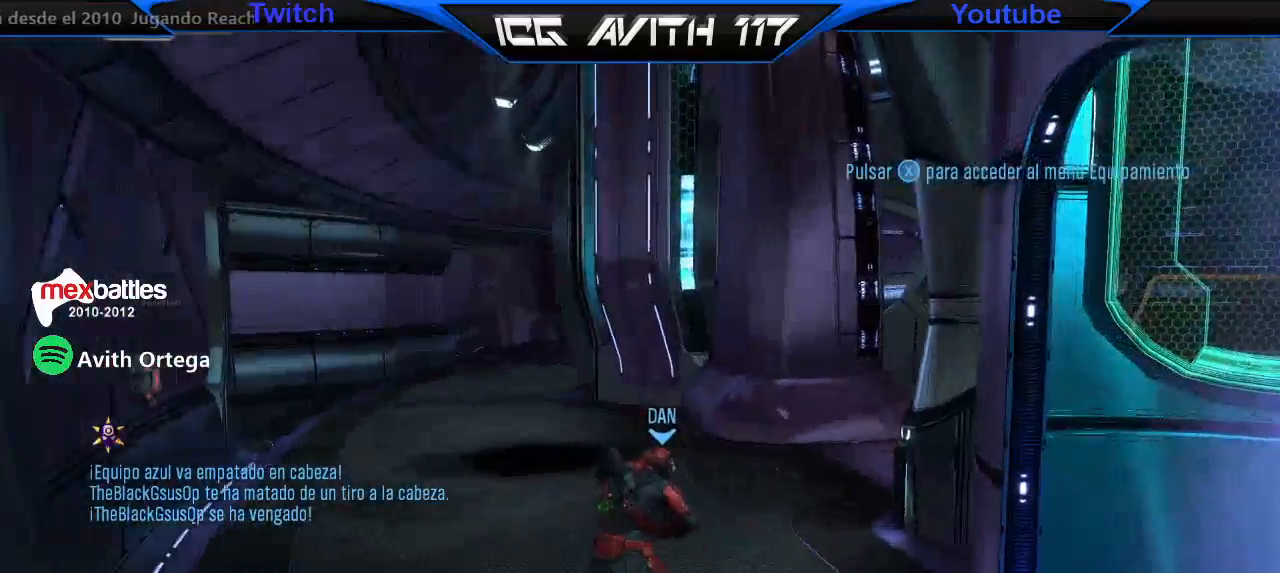
{"dt_ms": 500, "buttons": [], "left_stick": "left", "right_stick": "right", "events": [[133, "right_stick", "right"], [200, "left_stick", "left"]]}
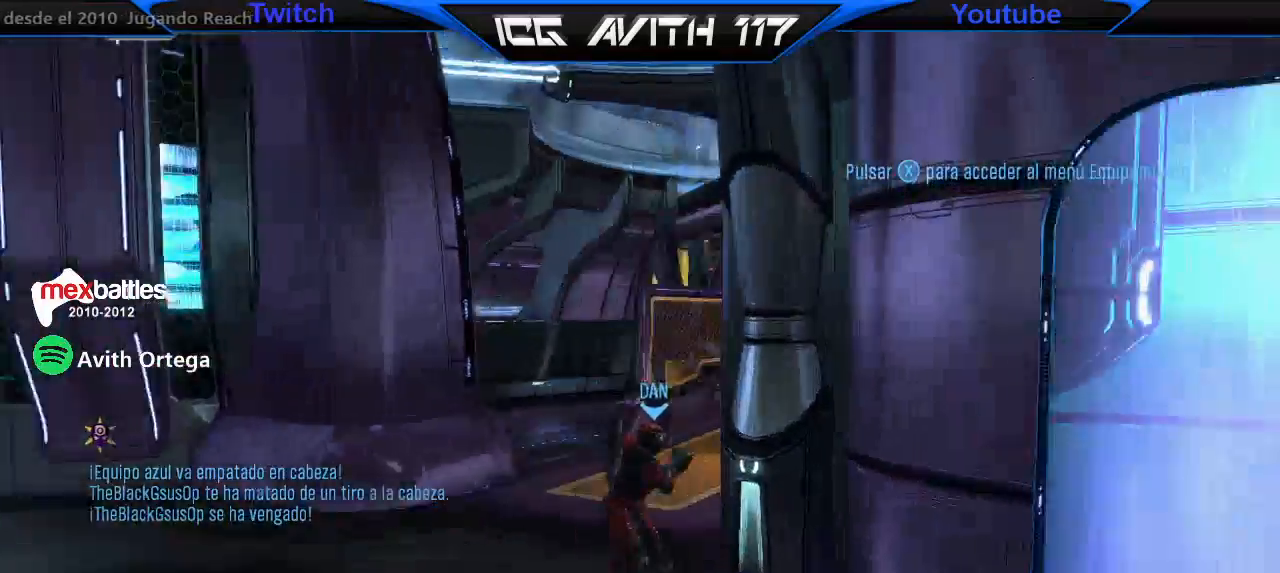
{"dt_ms": 500, "buttons": [], "left_stick": "center", "right_stick": "center", "events": [[133, "R2", "down"], [200, "right_stick", "center"], [233, "R2", "up"], [233, "left_stick", "up"], [333, "left_stick", "center"]]}
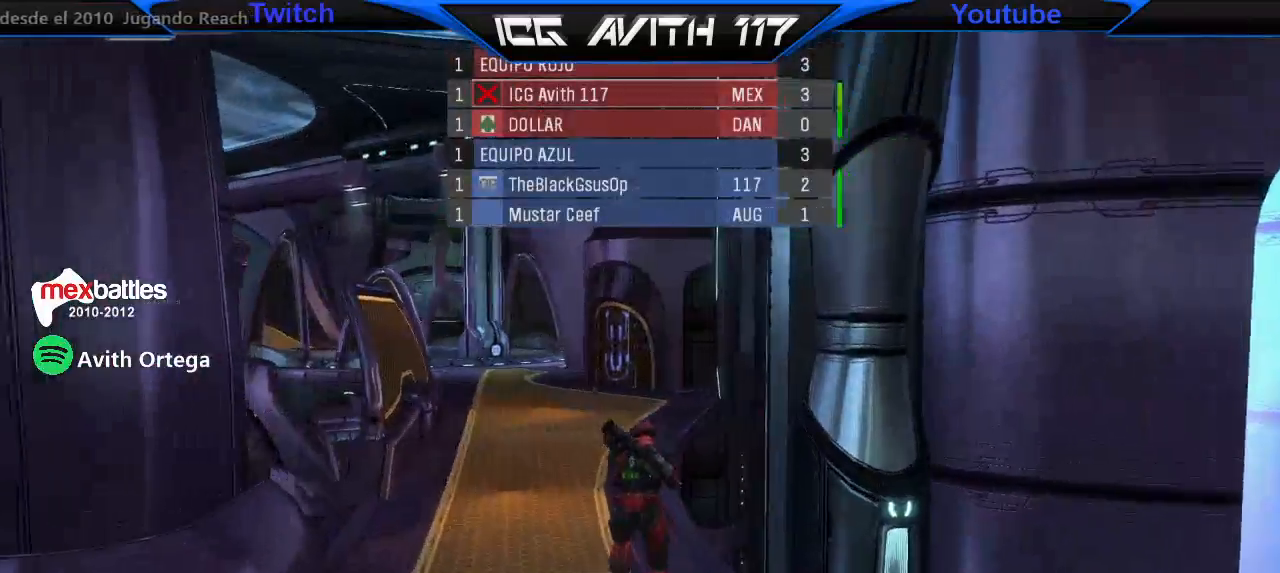
{"dt_ms": 500, "buttons": [], "left_stick": "up-right", "right_stick": "center", "events": [[100, "left_stick", "right"], [200, "left_stick", "up-right"]]}
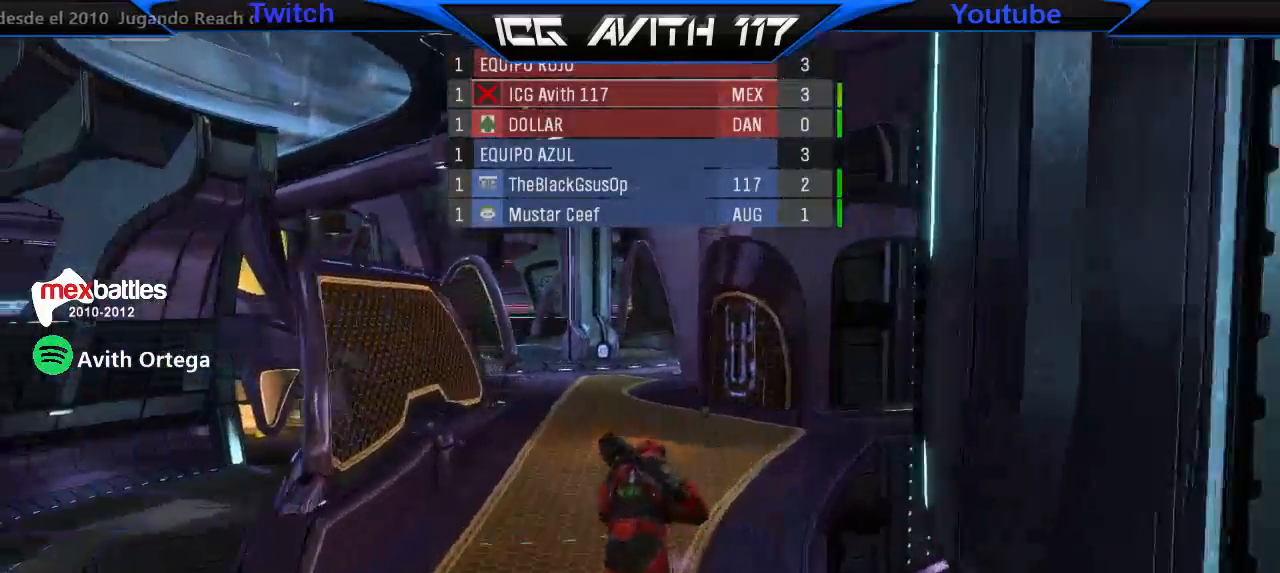
{"dt_ms": 500, "buttons": [], "left_stick": "up-right", "right_stick": "center", "events": []}